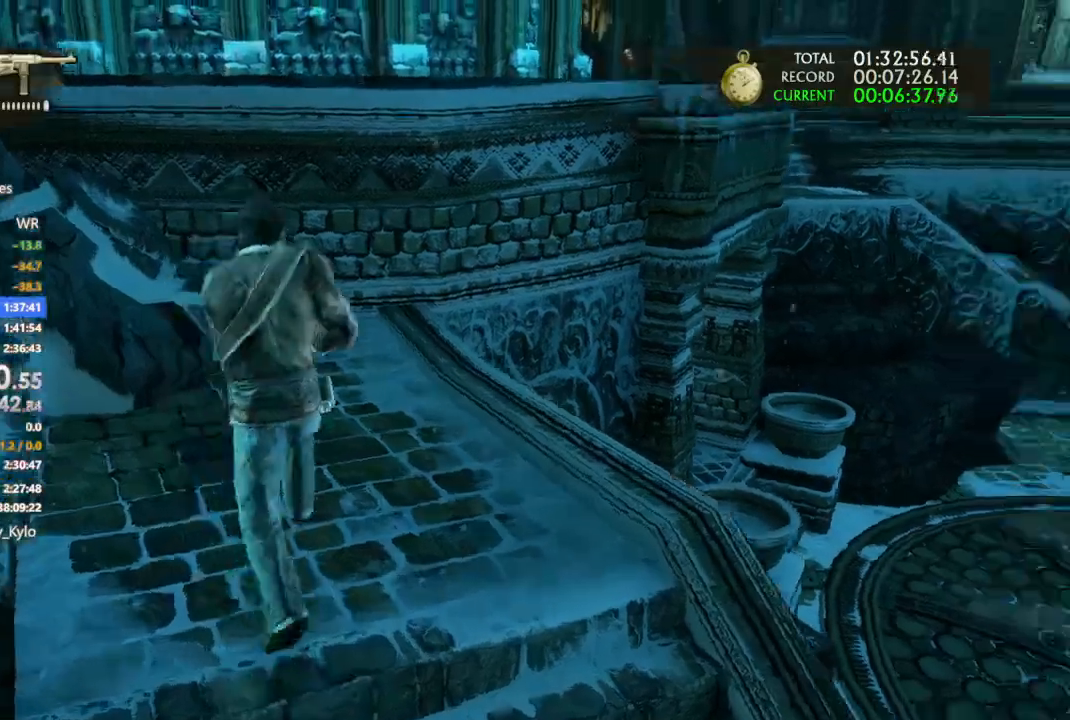
Gameplay with a controller (PlayStation layout); each line is a JSON object with the inputs held at the frame after it (dt_ms = milliseconds from this image to that frame). "events" lists button and stick changes between this image and that frame as [ms after this image, input, new state], when the widget could be followed in between.
{"dt_ms": 500, "buttons": [], "left_stick": "up", "right_stick": "center", "events": [[267, "right_stick", "center"]]}
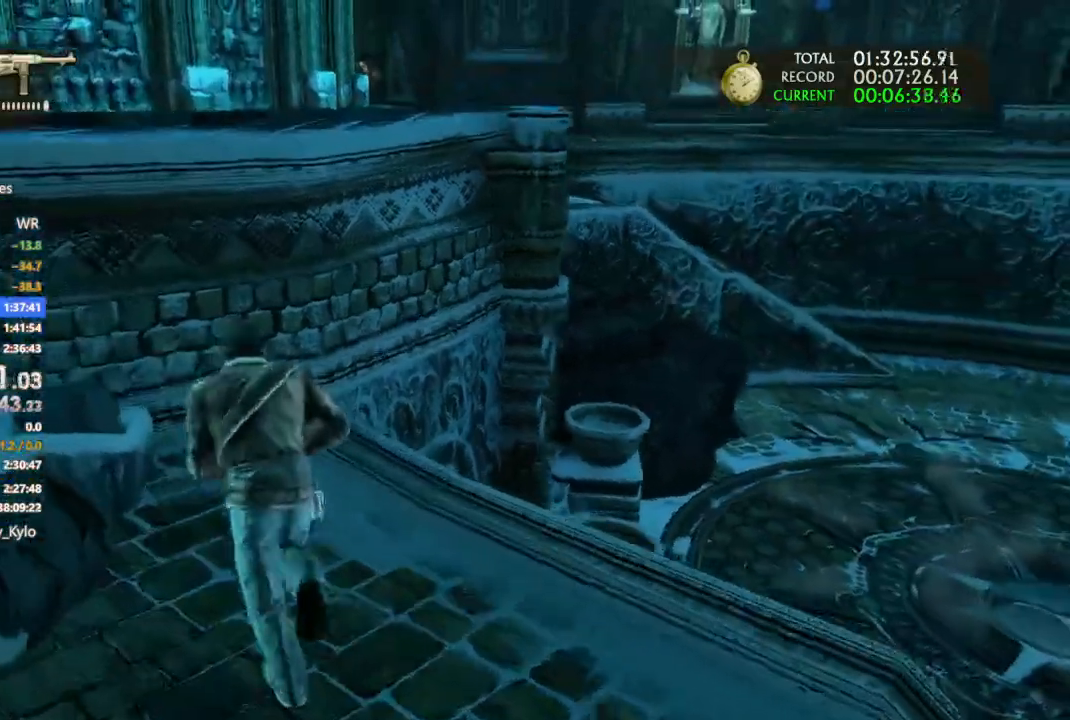
{"dt_ms": 500, "buttons": [], "left_stick": "up", "right_stick": "center"}
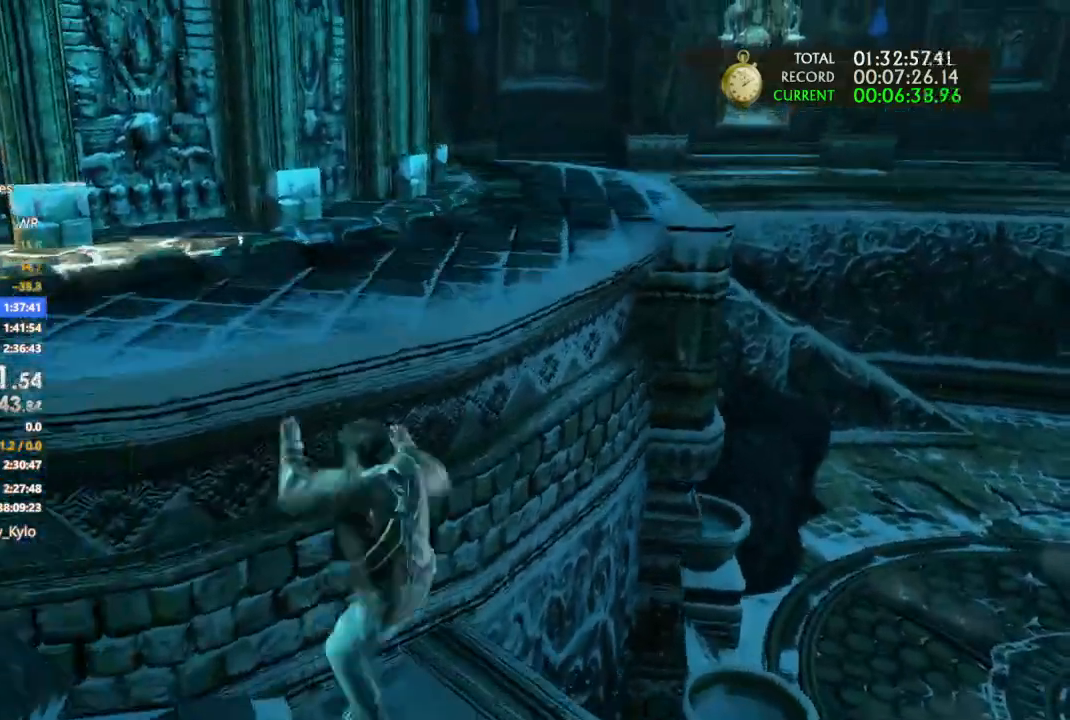
{"dt_ms": 500, "buttons": [], "left_stick": "up", "right_stick": "right", "events": [[100, "CROSS", "down"], [200, "CROSS", "up"], [467, "right_stick", "right"]]}
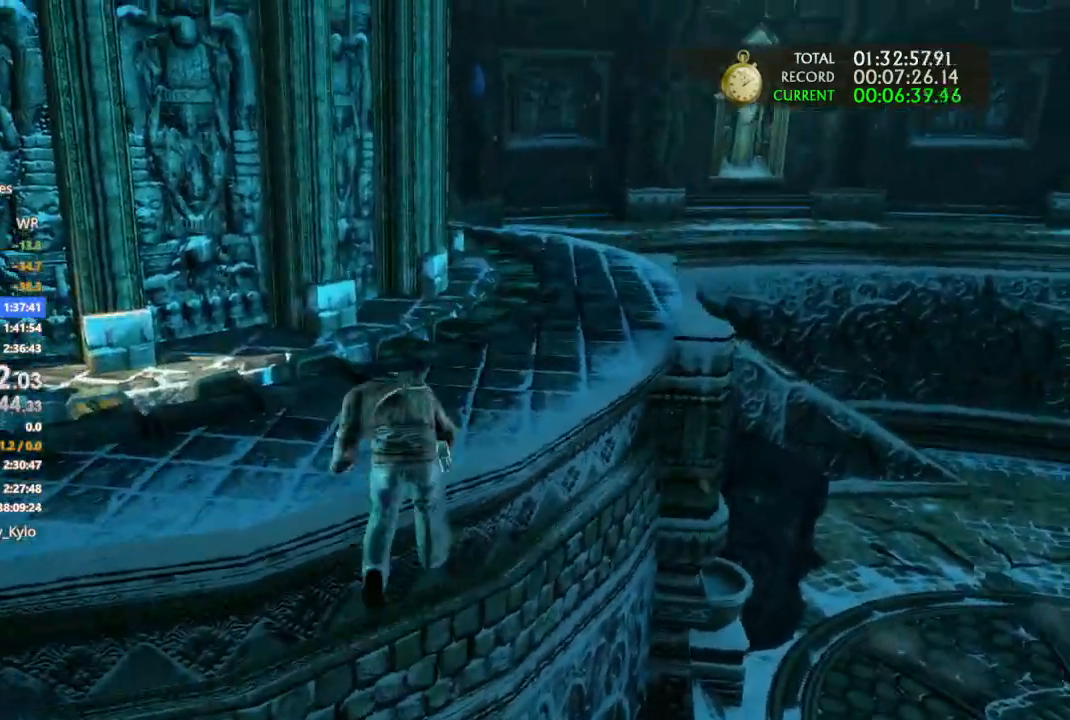
{"dt_ms": 500, "buttons": [], "left_stick": "up", "right_stick": "down-right", "events": [[367, "right_stick", "down-right"]]}
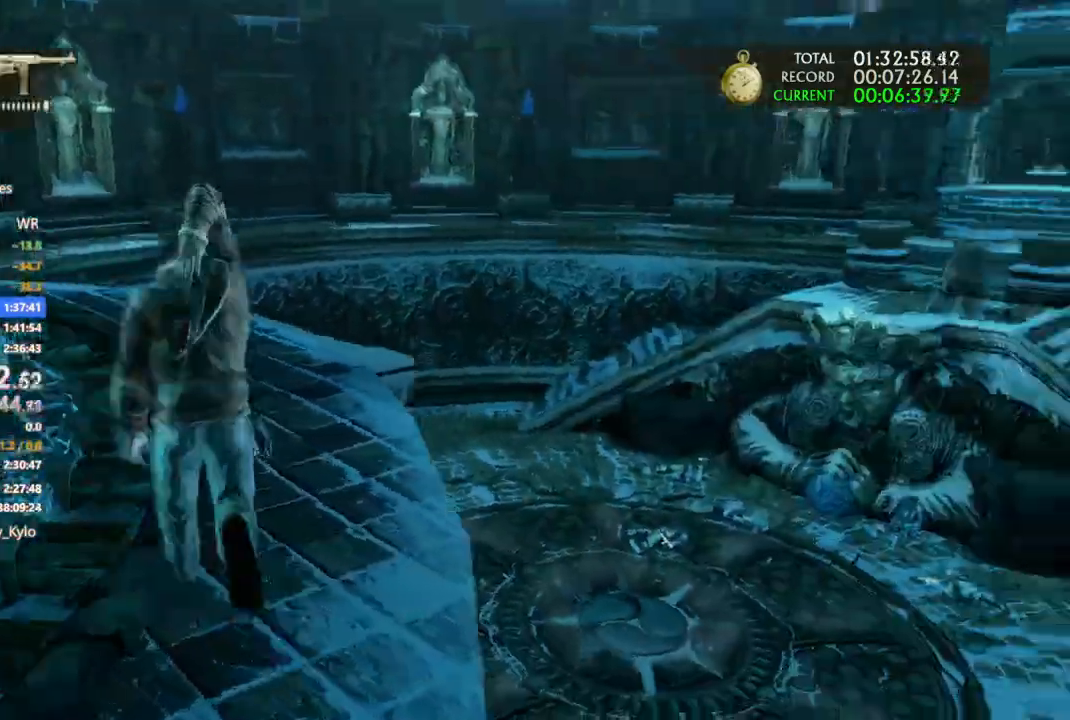
{"dt_ms": 500, "buttons": [], "left_stick": "up-left", "right_stick": "center", "events": [[33, "right_stick", "center"], [267, "right_stick", "down-right"], [367, "left_stick", "up-left"], [433, "right_stick", "center"]]}
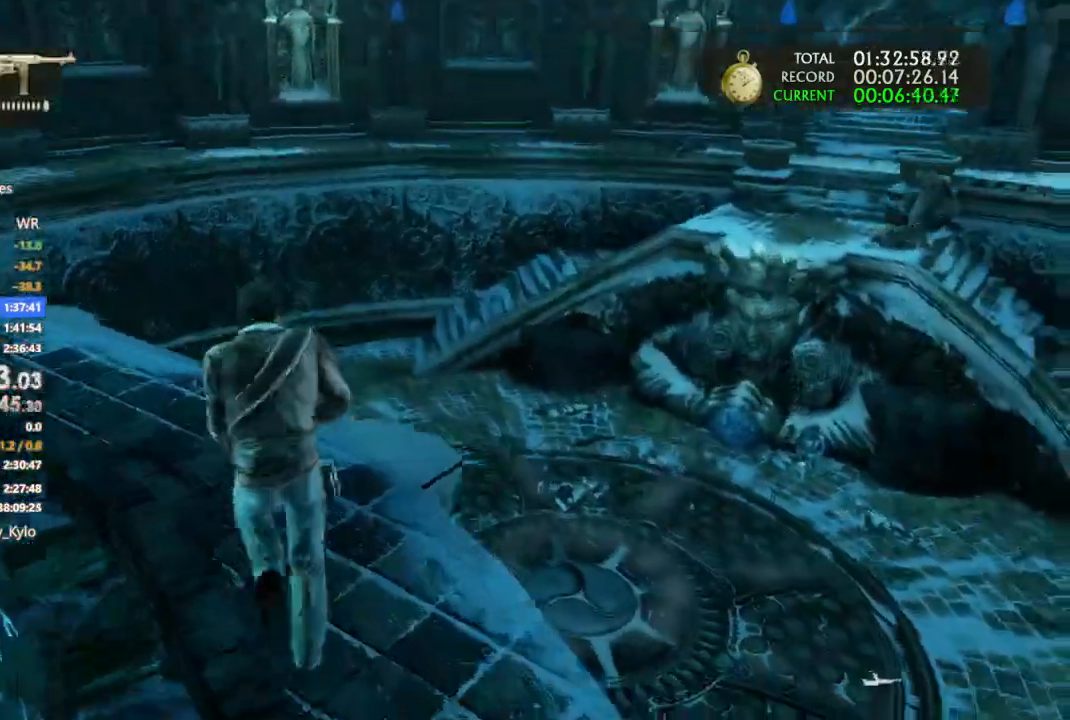
{"dt_ms": 500, "buttons": [], "left_stick": "up-left", "right_stick": "center", "events": [[233, "right_stick", "right"], [500, "right_stick", "center"]]}
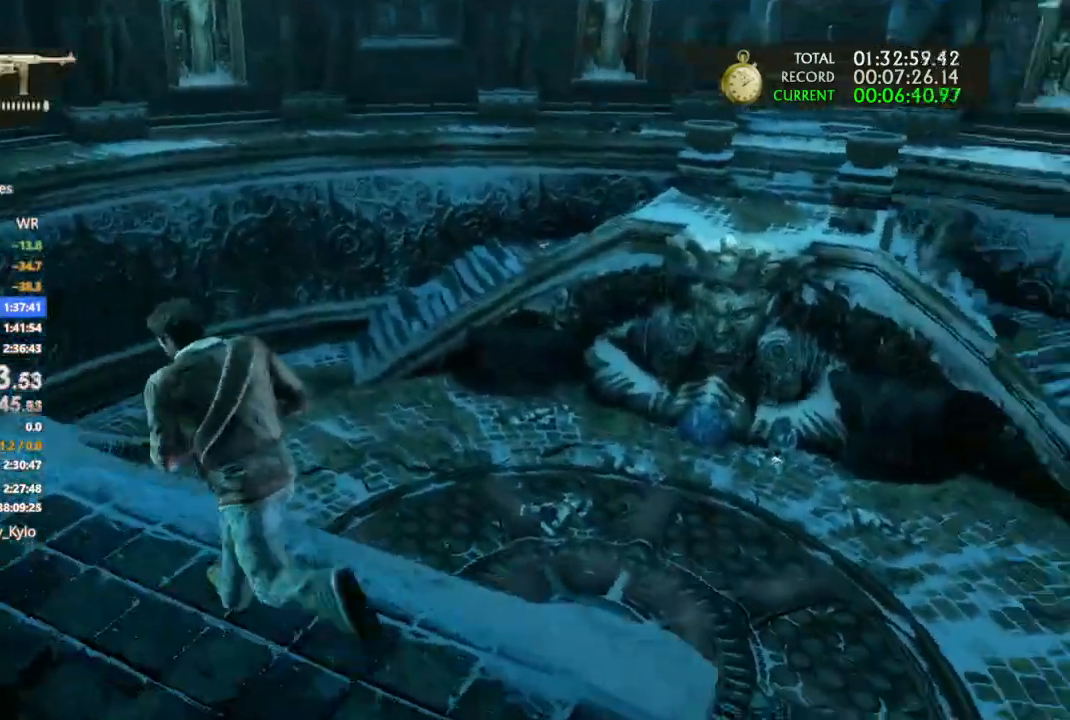
{"dt_ms": 500, "buttons": [], "left_stick": "center", "right_stick": "up", "events": [[67, "left_stick", "left"], [67, "right_stick", "right"], [167, "right_stick", "up-right"], [200, "left_stick", "center"], [467, "right_stick", "up"]]}
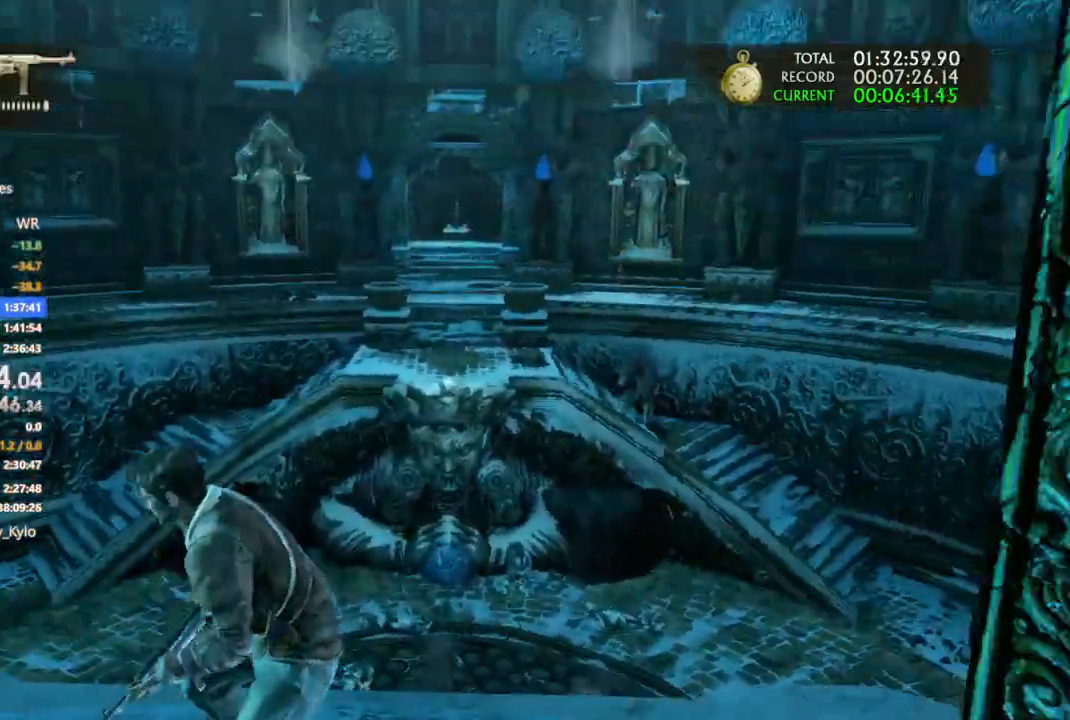
{"dt_ms": 500, "buttons": [], "left_stick": "down-left", "right_stick": "down-right", "events": [[300, "left_stick", "down-left"], [300, "right_stick", "right"], [433, "right_stick", "down-right"]]}
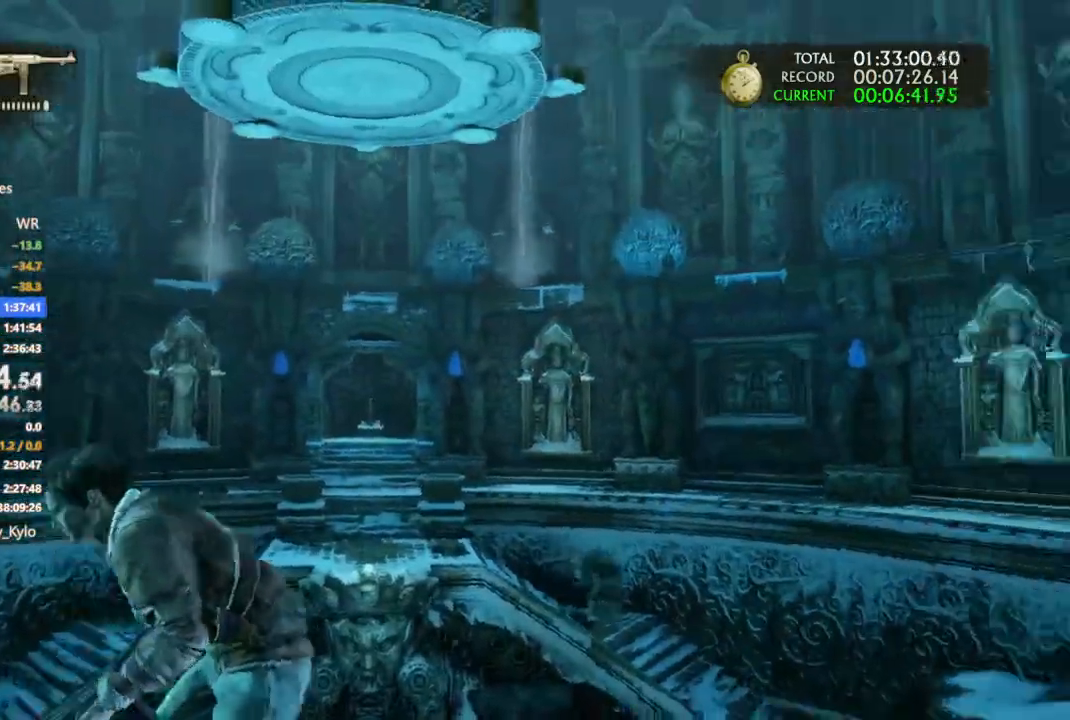
{"dt_ms": 500, "buttons": ["L2"], "left_stick": "center", "right_stick": "center"}
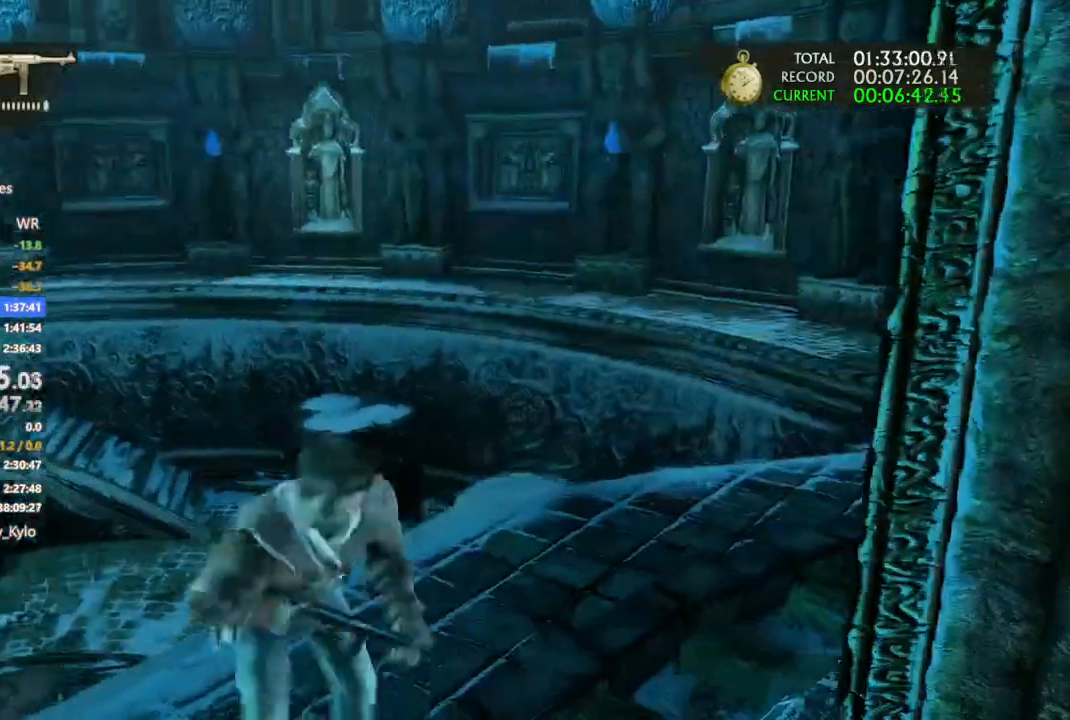
{"dt_ms": 500, "buttons": [], "left_stick": "up", "right_stick": "left", "events": [[200, "left_stick", "up"], [400, "right_stick", "left"], [500, "L2", "up"]]}
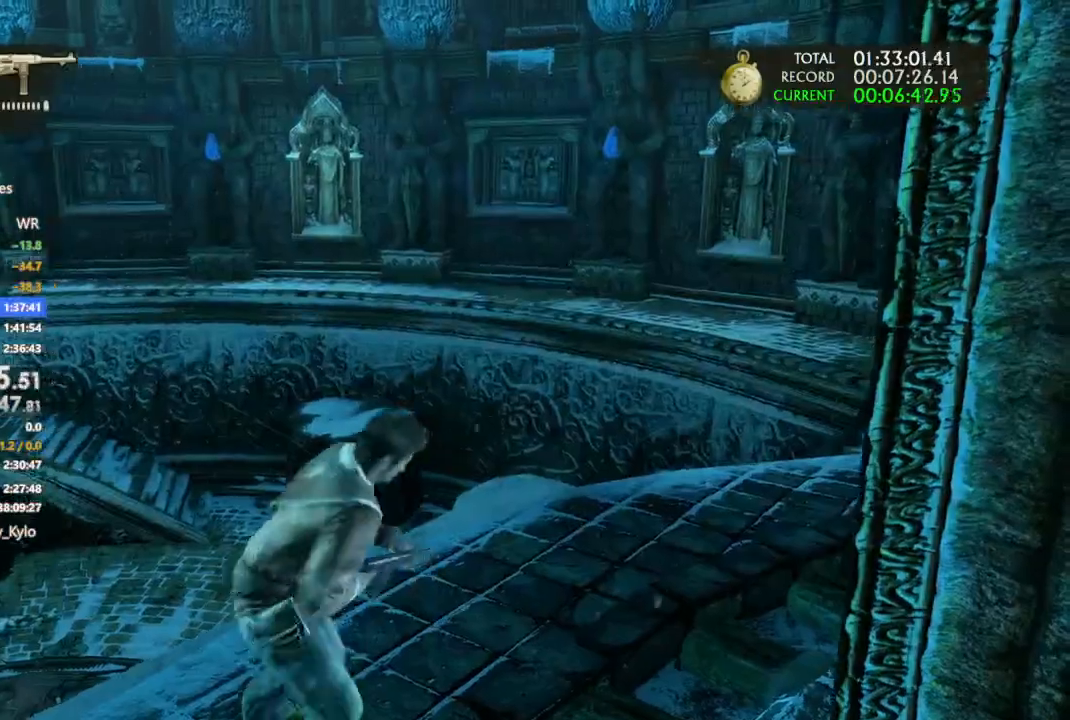
{"dt_ms": 500, "buttons": [], "left_stick": "center", "right_stick": "down-left", "events": [[33, "left_stick", "center"], [33, "right_stick", "down-left"]]}
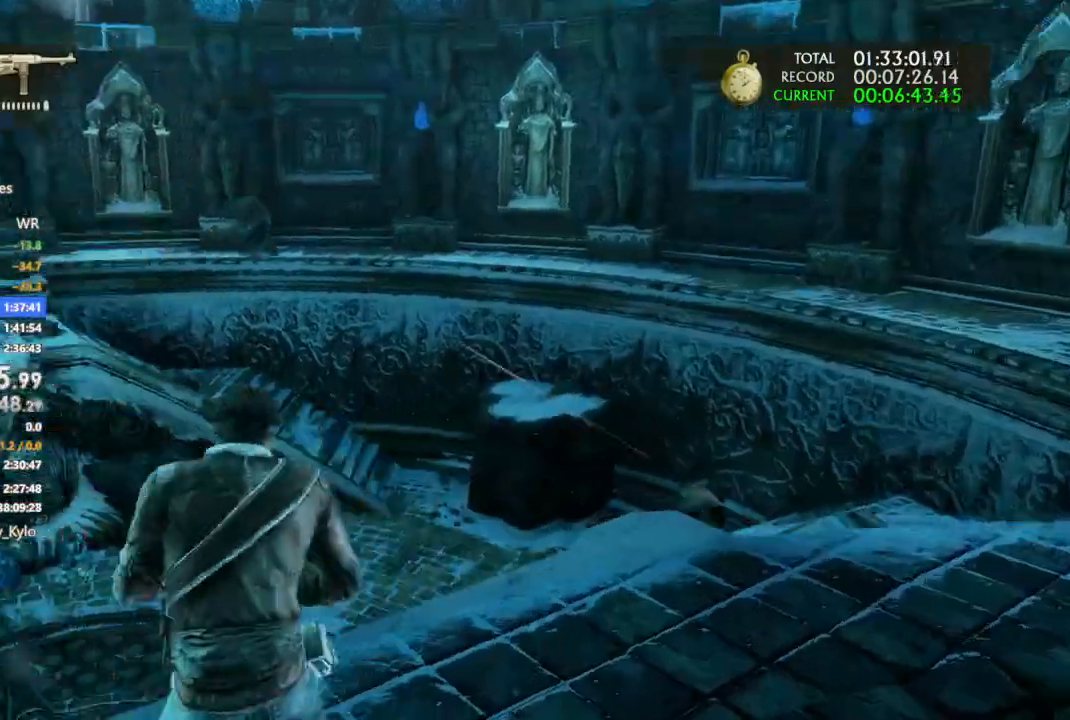
{"dt_ms": 500, "buttons": [], "left_stick": "down-left", "right_stick": "up-left", "events": [[67, "right_stick", "left"], [267, "right_stick", "center"], [400, "right_stick", "up-left"], [433, "left_stick", "down-left"]]}
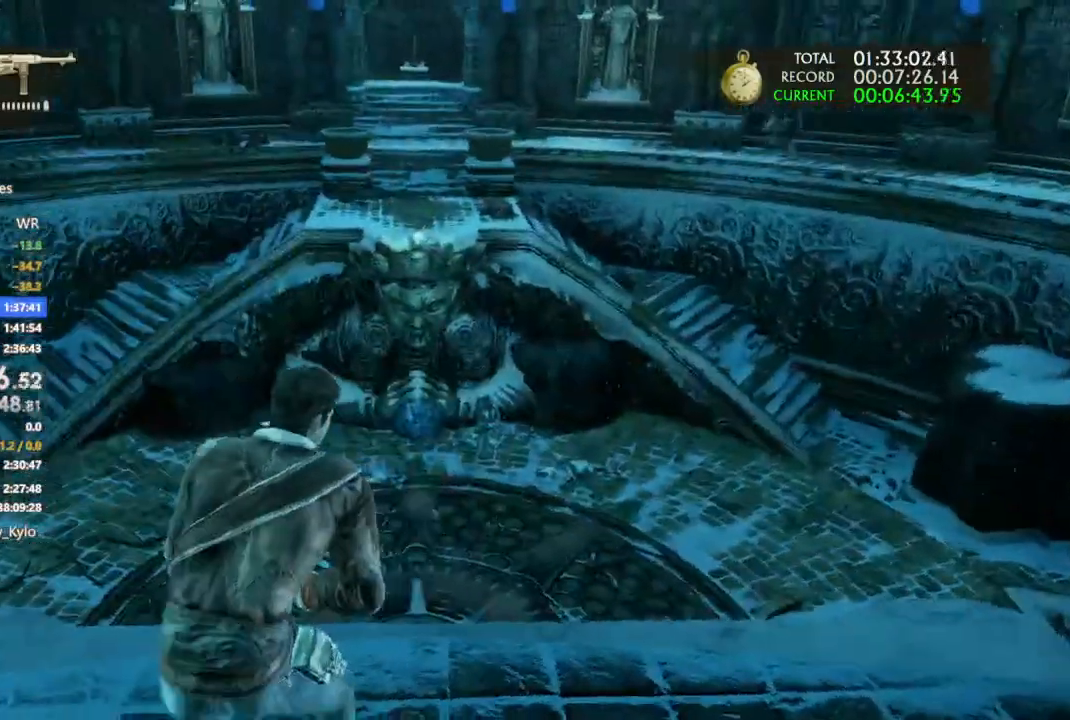
{"dt_ms": 500, "buttons": [], "left_stick": "down-left", "right_stick": "right", "events": [[133, "right_stick", "up-right"], [500, "right_stick", "right"]]}
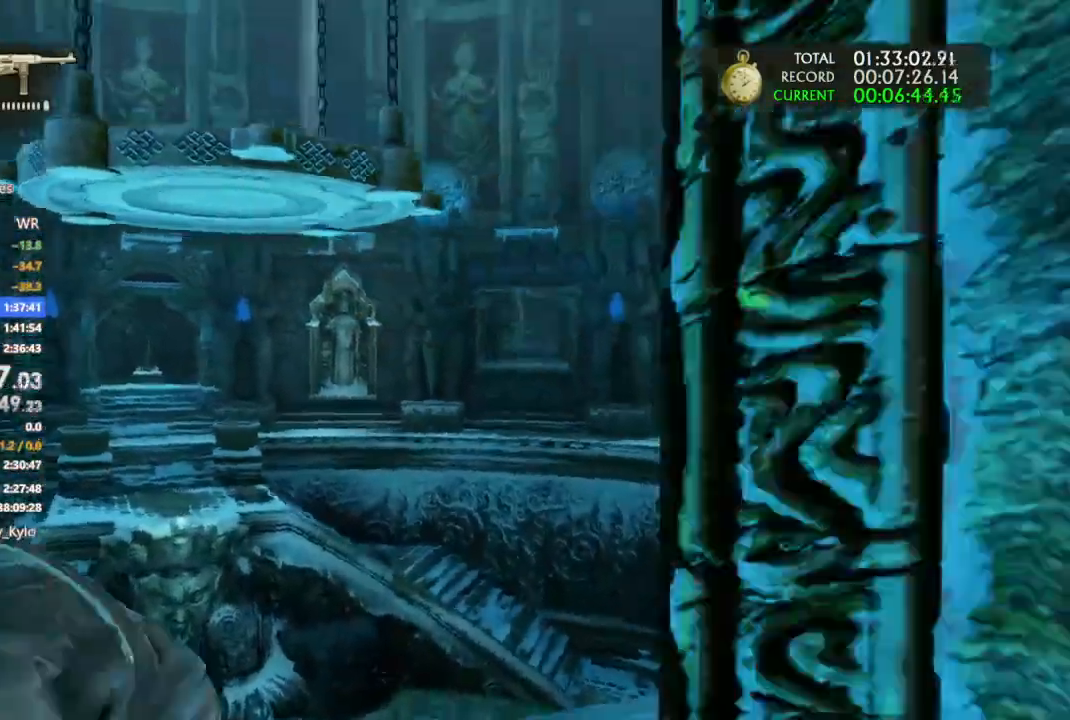
{"dt_ms": 500, "buttons": [], "left_stick": "up-right", "right_stick": "center", "events": [[33, "left_stick", "center"], [300, "right_stick", "center"], [367, "left_stick", "up-right"]]}
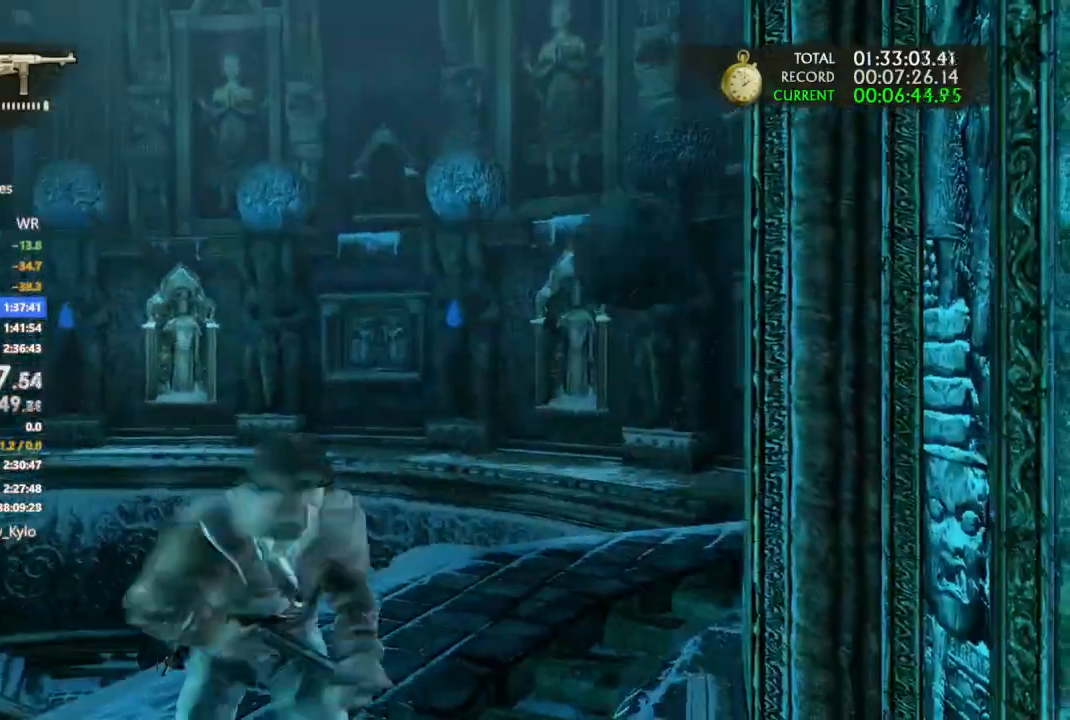
{"dt_ms": 500, "buttons": [], "left_stick": "center", "right_stick": "left", "events": [[33, "right_stick", "down-left"], [200, "left_stick", "center"], [233, "right_stick", "center"], [467, "right_stick", "left"]]}
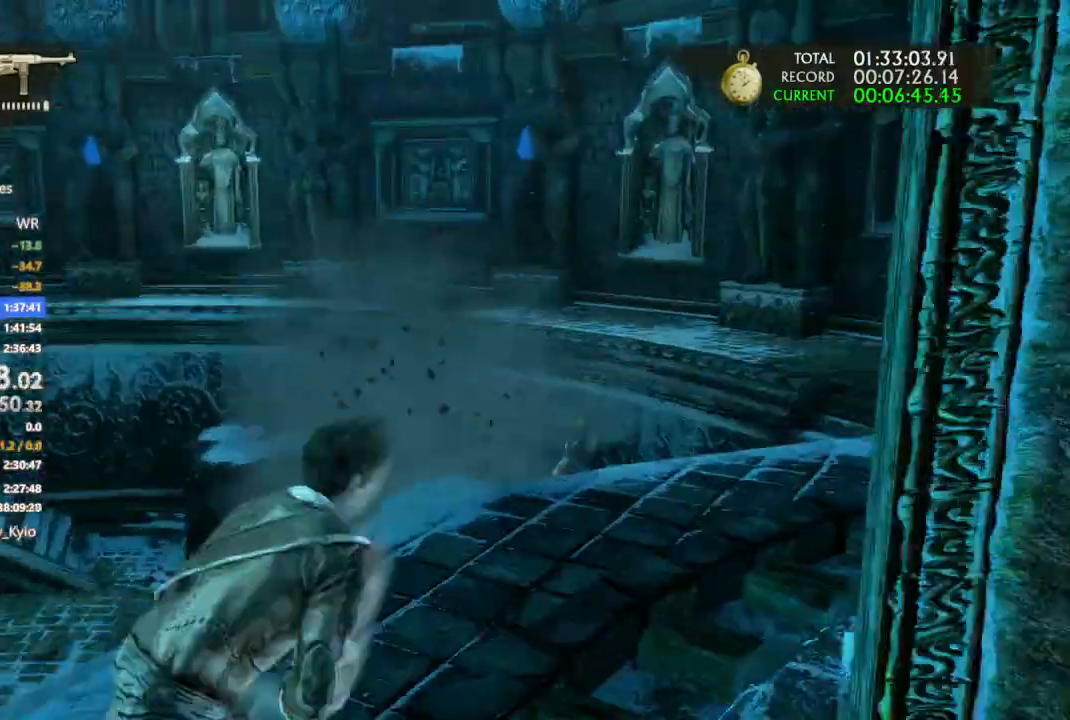
{"dt_ms": 500, "buttons": [], "left_stick": "center", "right_stick": "center", "events": [[367, "right_stick", "center"]]}
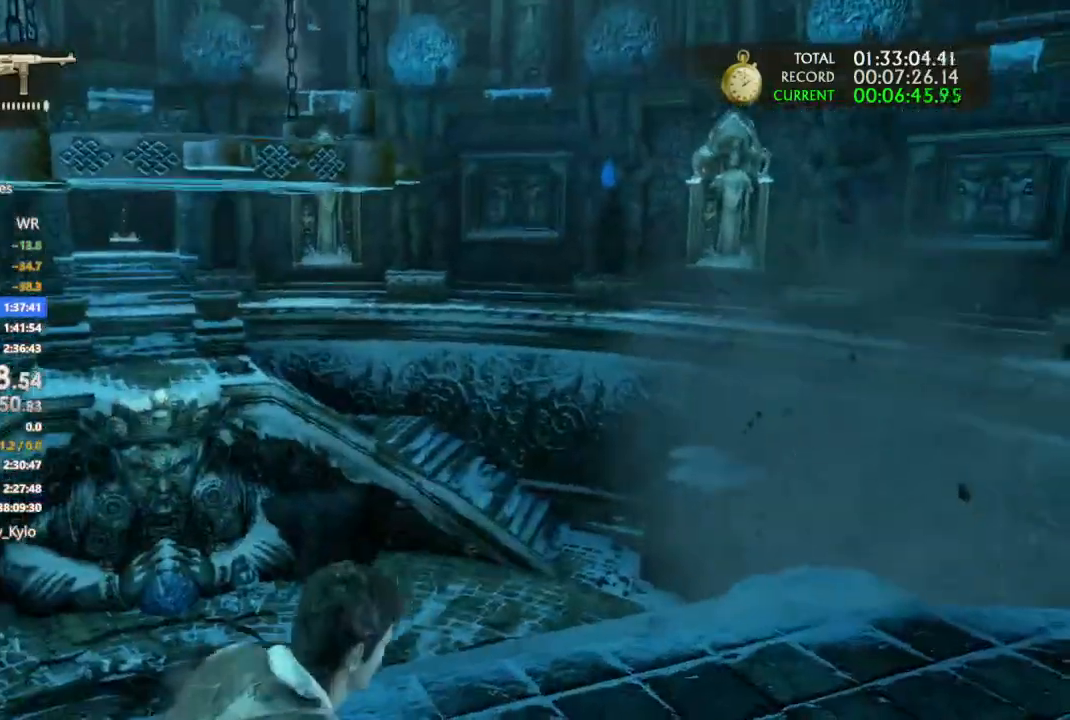
{"dt_ms": 500, "buttons": [], "left_stick": "center", "right_stick": "left", "events": [[33, "left_stick", "up"], [300, "left_stick", "center"], [433, "right_stick", "left"]]}
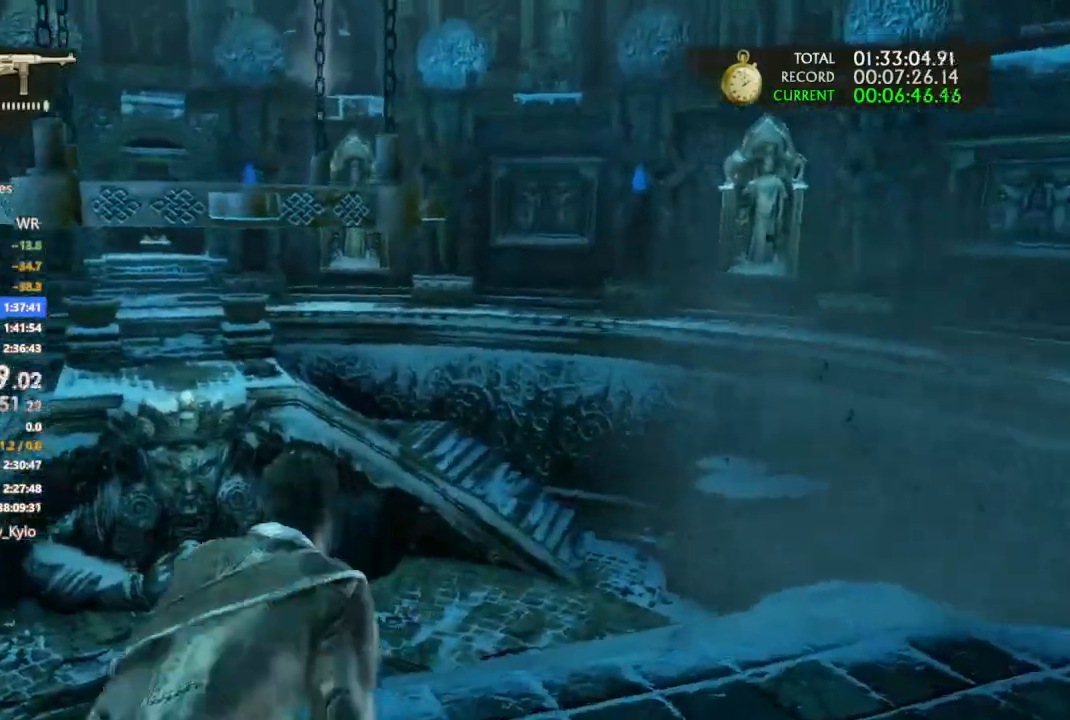
{"dt_ms": 500, "buttons": [], "left_stick": "up", "right_stick": "center", "events": [[100, "left_stick", "up"], [200, "right_stick", "center"]]}
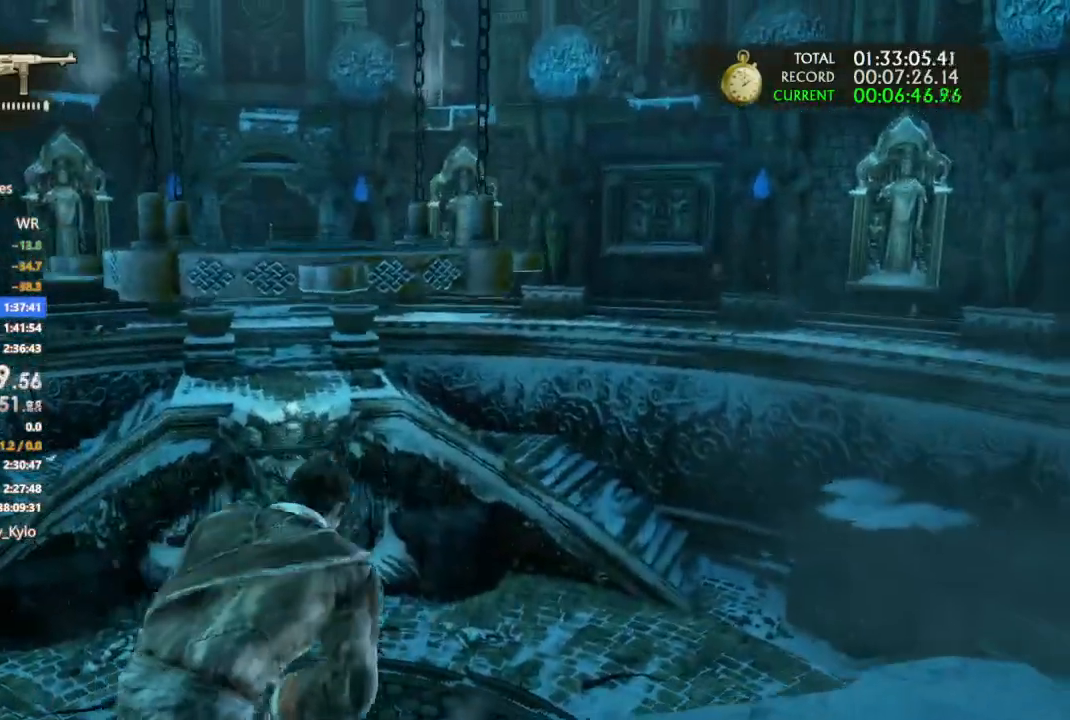
{"dt_ms": 500, "buttons": ["CROSS"], "left_stick": "up", "right_stick": "center", "events": [[133, "CROSS", "down"], [233, "CROSS", "up"], [300, "CROSS", "down"]]}
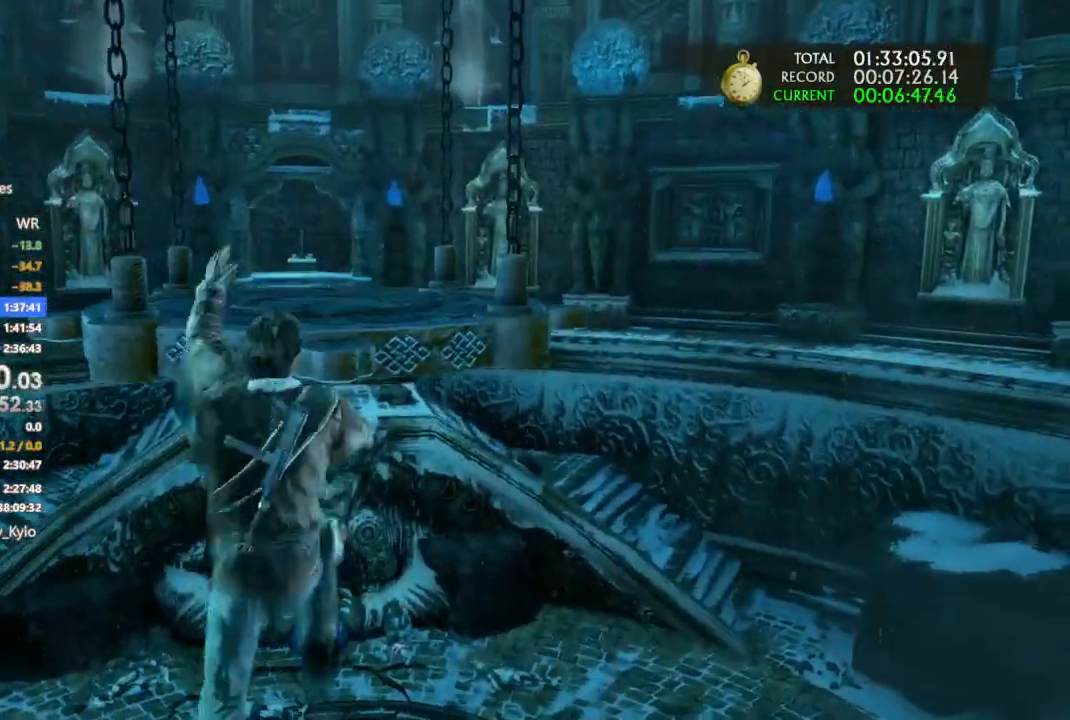
{"dt_ms": 500, "buttons": ["CROSS"], "left_stick": "up", "right_stick": "center", "events": [[67, "CROSS", "up"], [100, "CROSS", "down"], [233, "CROSS", "up"], [267, "CROSS", "down"], [400, "CROSS", "up"], [467, "CROSS", "down"]]}
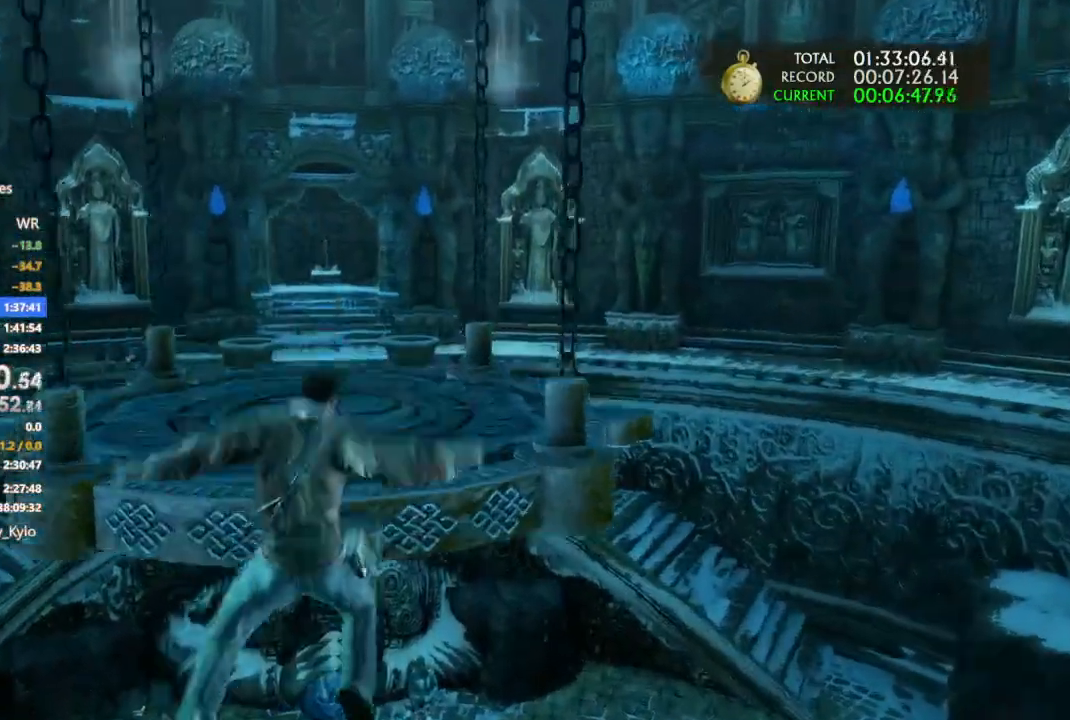
{"dt_ms": 1000, "buttons": [], "left_stick": "center", "right_stick": "center"}
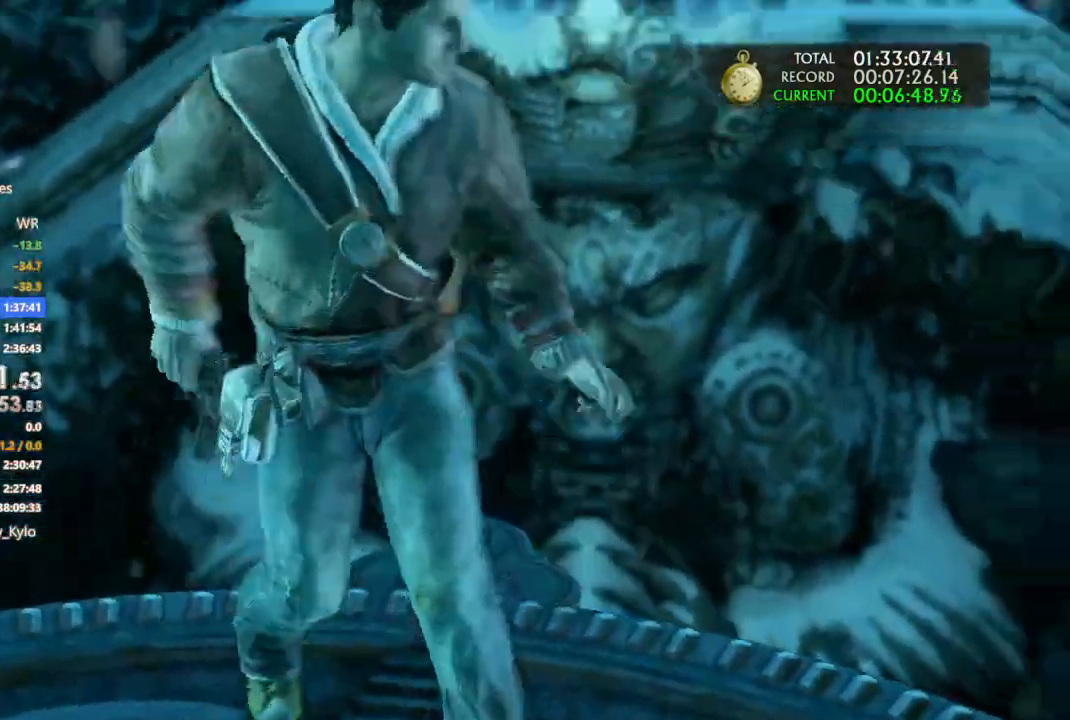
{"dt_ms": 500, "buttons": [], "left_stick": "center", "right_stick": "right", "events": [[500, "right_stick", "right"]]}
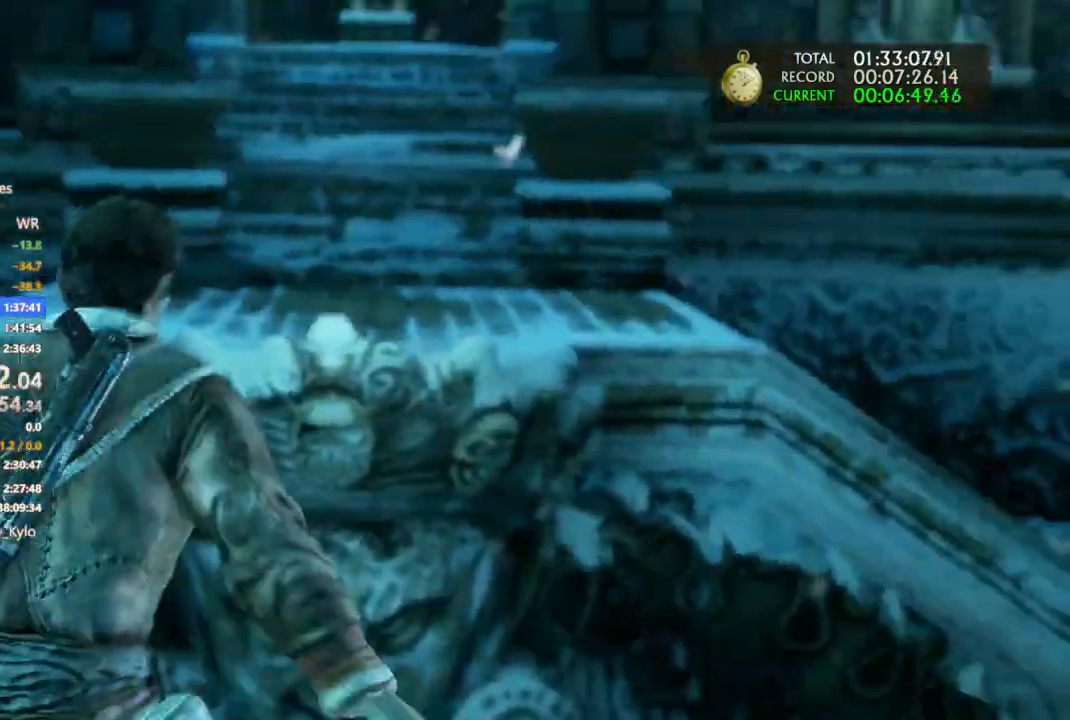
{"dt_ms": 500, "buttons": ["L2"], "left_stick": "center", "right_stick": "center", "events": [[67, "right_stick", "center"], [467, "L2", "down"]]}
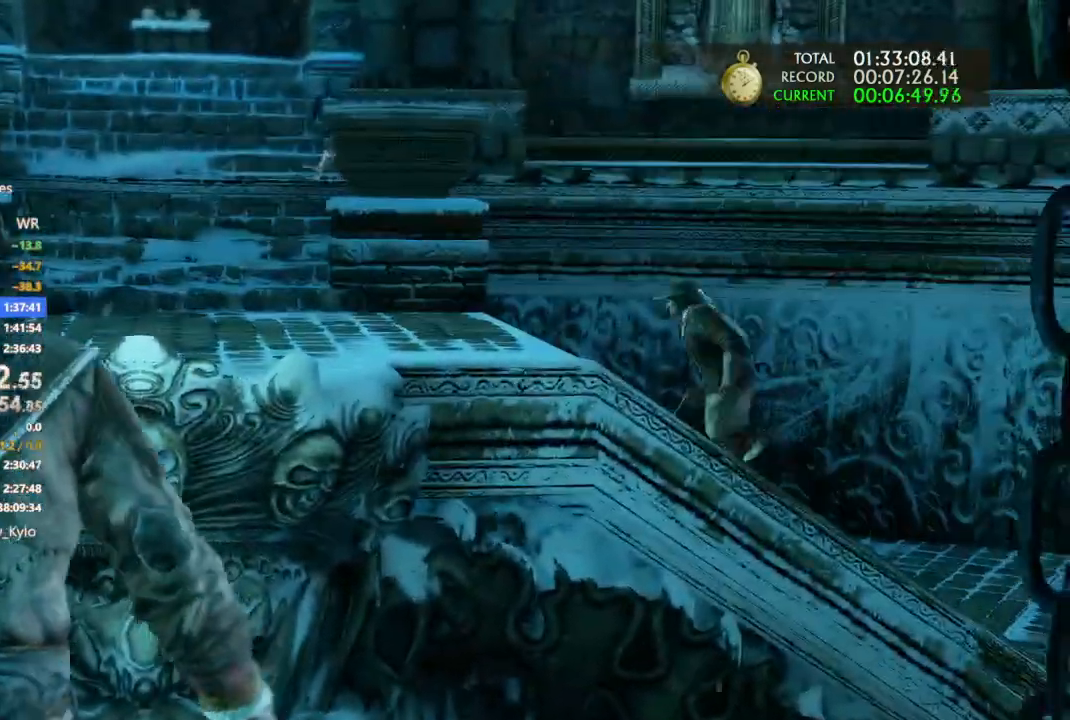
{"dt_ms": 500, "buttons": [], "left_stick": "center", "right_stick": "center", "events": [[133, "L2", "up"]]}